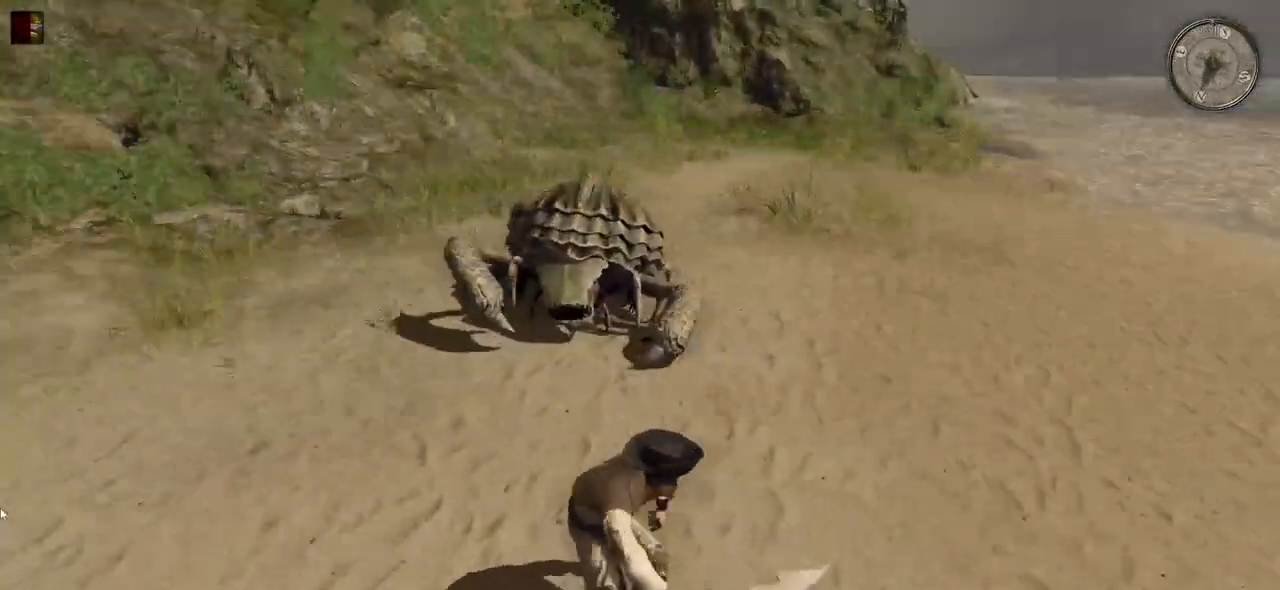
Gameplay with keyboard and mouse; each line is a JSON object with the keys and mouse buttons held at the frame after it. "events" lists presses ("down") and releases ("up") of "a", "ctrl", "d", "e", "q", "s", "shift", "space", "w", "mouse_left", "mouse_wheel", "mouse_right", "mouse_mb4" and "mouse_mb5" between this image and that frame as [ms after this image, input, new state], when the widget could be followed in between. "mouse_left", "mouse_wheel", "mouse_right", "mouse_mb4", "mouse_mb5" = the "left", "wheel", "right", "mb4", "mb5" buttons of the "mouse" list. No other keys are recorded. "wheel" means that the mouse wheel is clicked or scrolled. Mouse movement is not recorded.
{"keys": ["w"], "mouse": [], "events": [[300, "mouse_left", "down"], [480, "mouse_left", "up"]]}
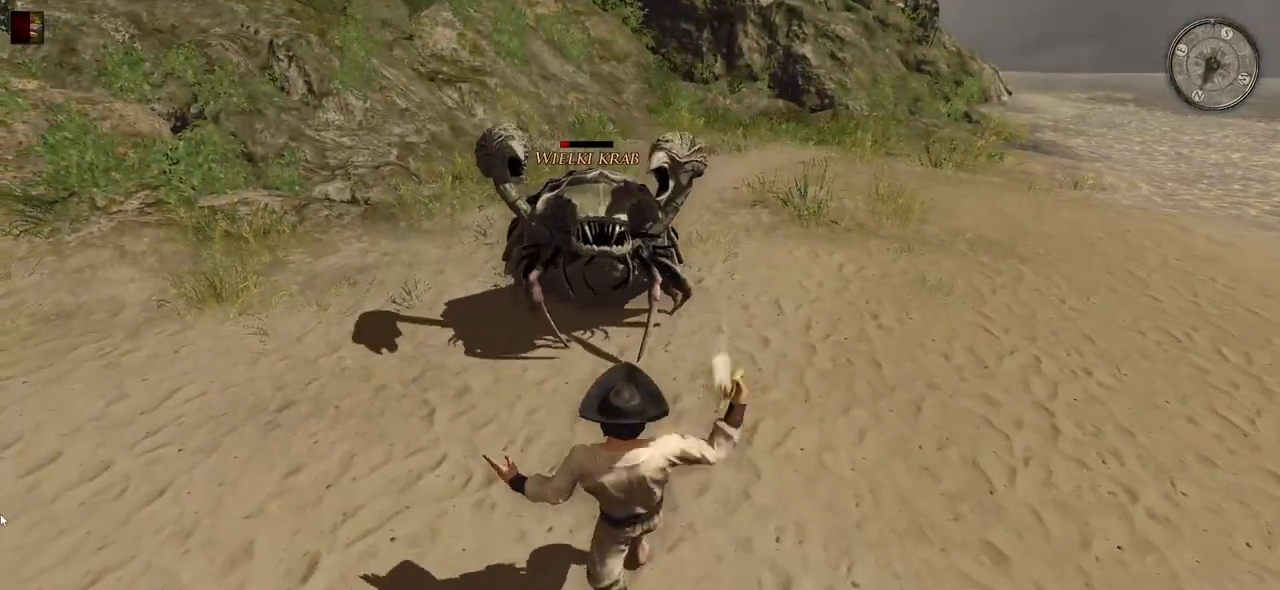
{"keys": [], "mouse": ["left"], "events": [[180, "w", "up"], [360, "mouse_left", "down"]]}
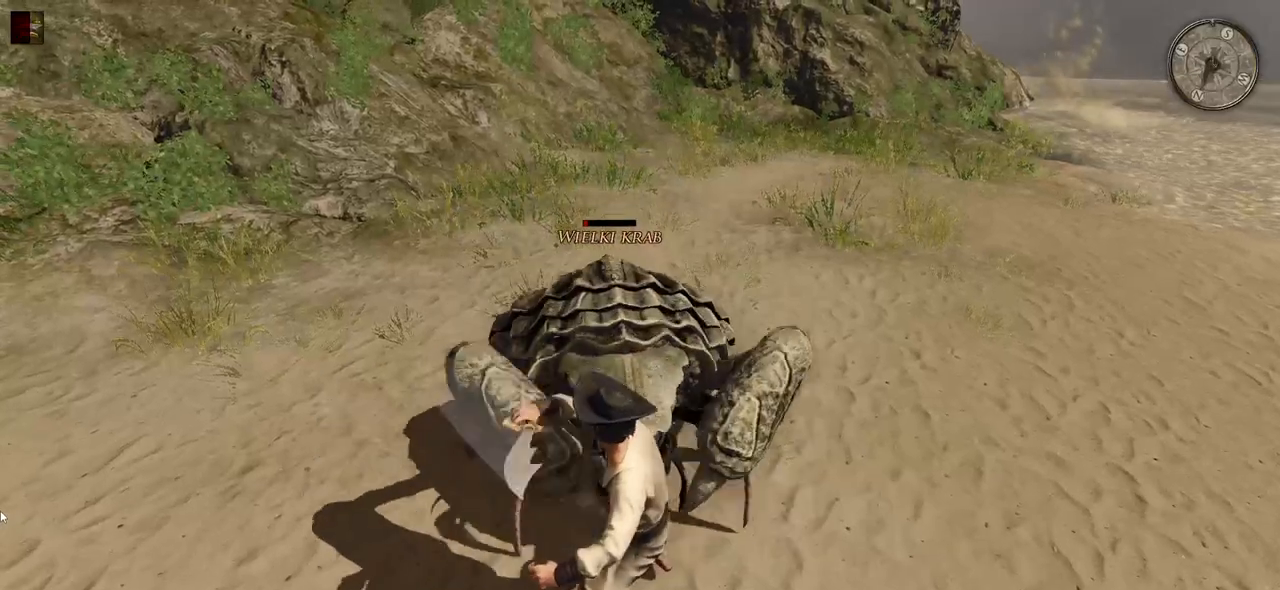
{"keys": ["a"], "mouse": [], "events": [[40, "mouse_left", "up"], [480, "a", "down"]]}
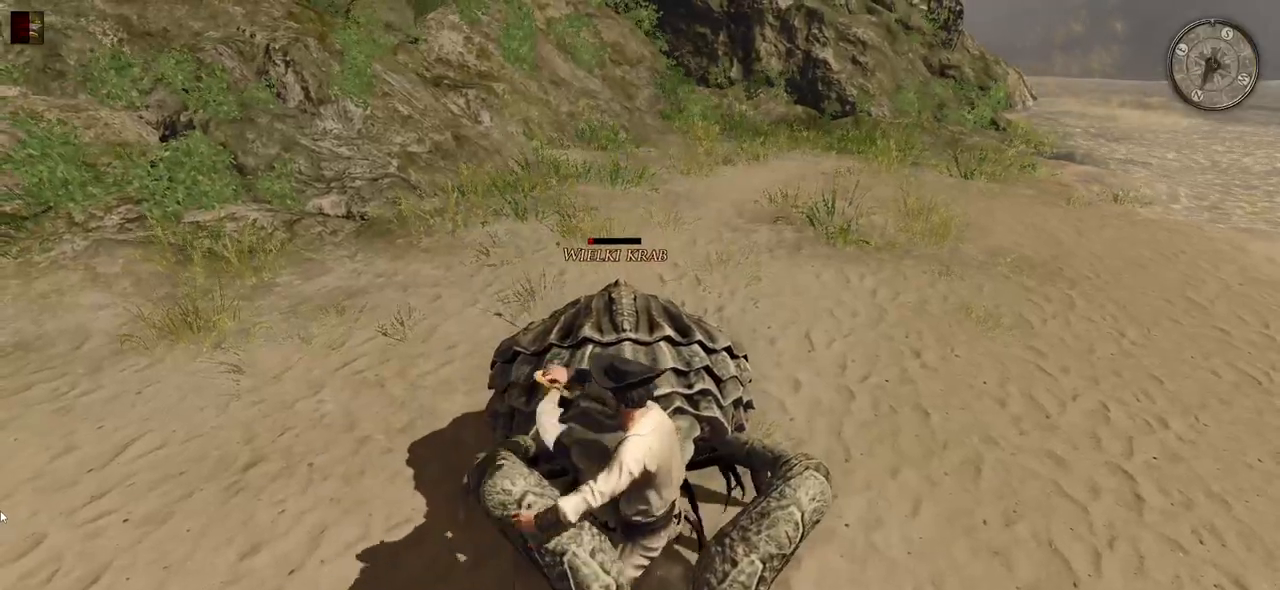
{"keys": ["a"], "mouse": [], "events": [[120, "a", "up"], [200, "a", "down"], [360, "a", "up"], [420, "a", "down"]]}
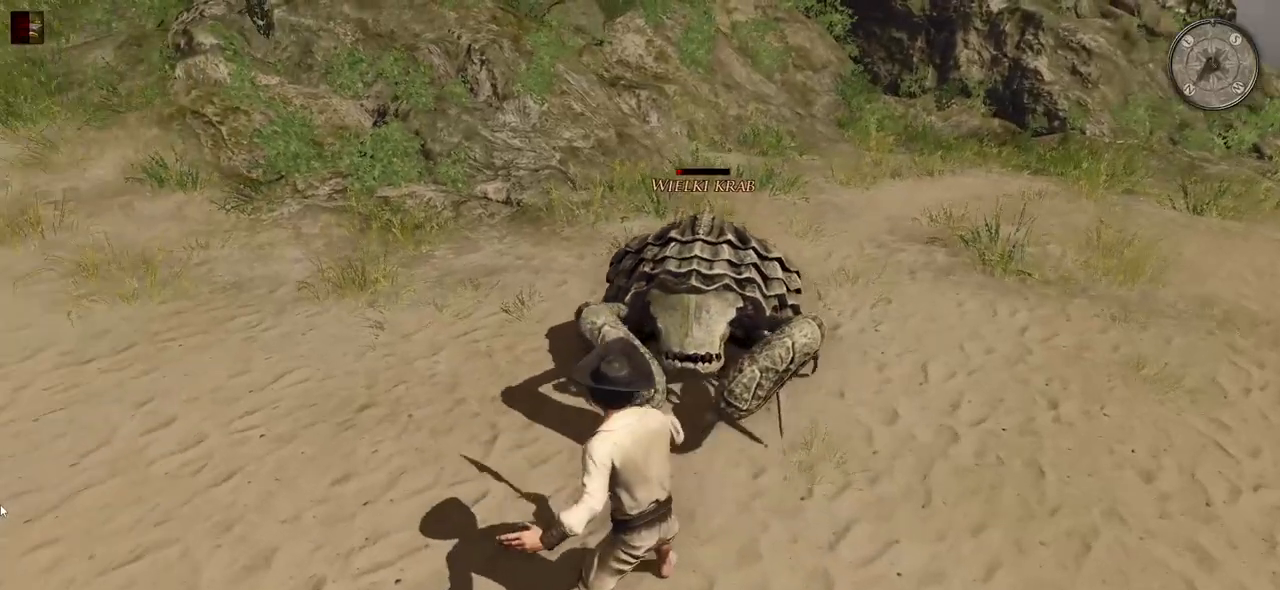
{"keys": [], "mouse": [], "events": [[120, "a", "up"]]}
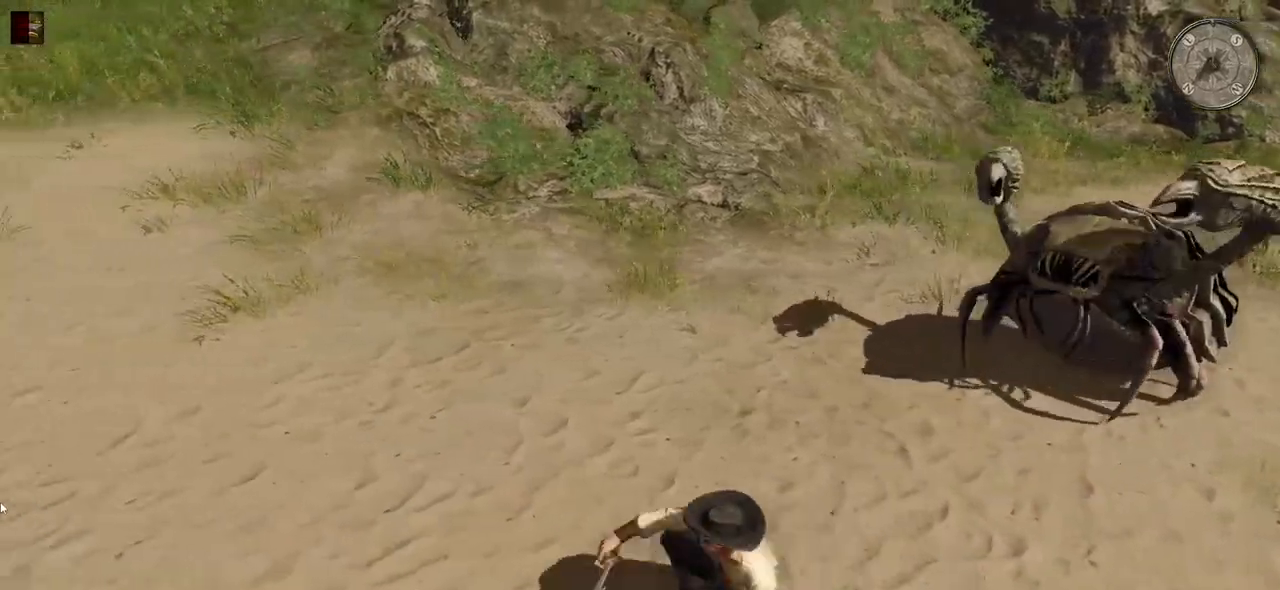
{"keys": ["s"], "mouse": [], "events": [[20, "a", "down"], [260, "s", "down"], [440, "a", "up"]]}
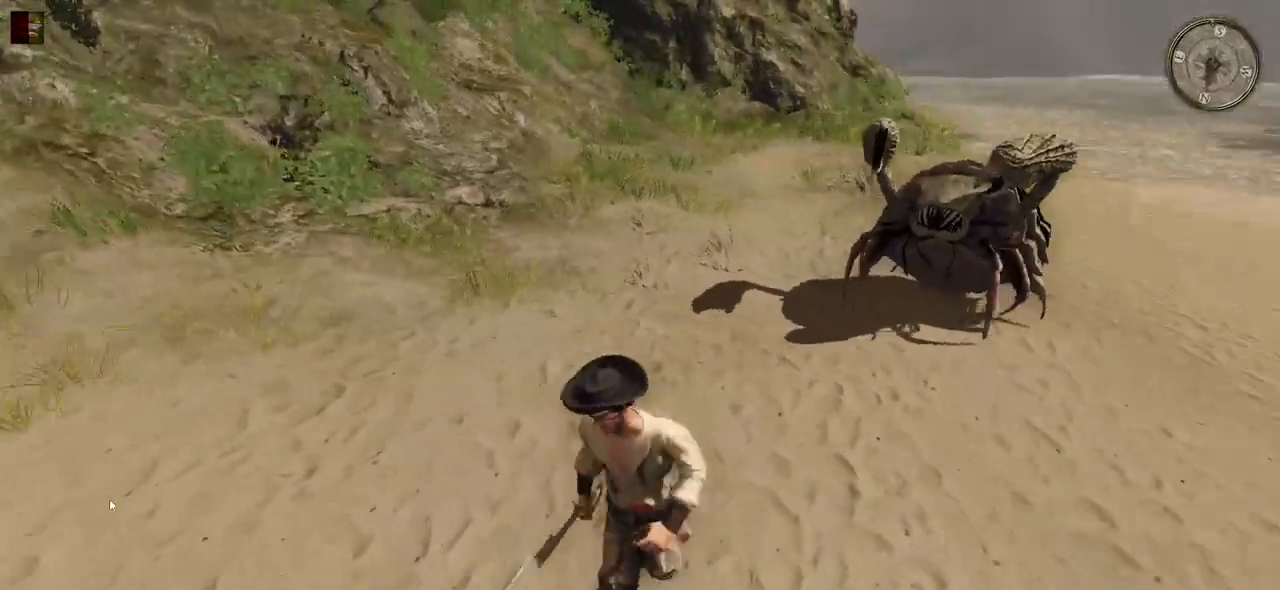
{"keys": ["w"], "mouse": [], "events": [[40, "d", "down"], [100, "s", "up"], [320, "w", "down"], [440, "d", "up"]]}
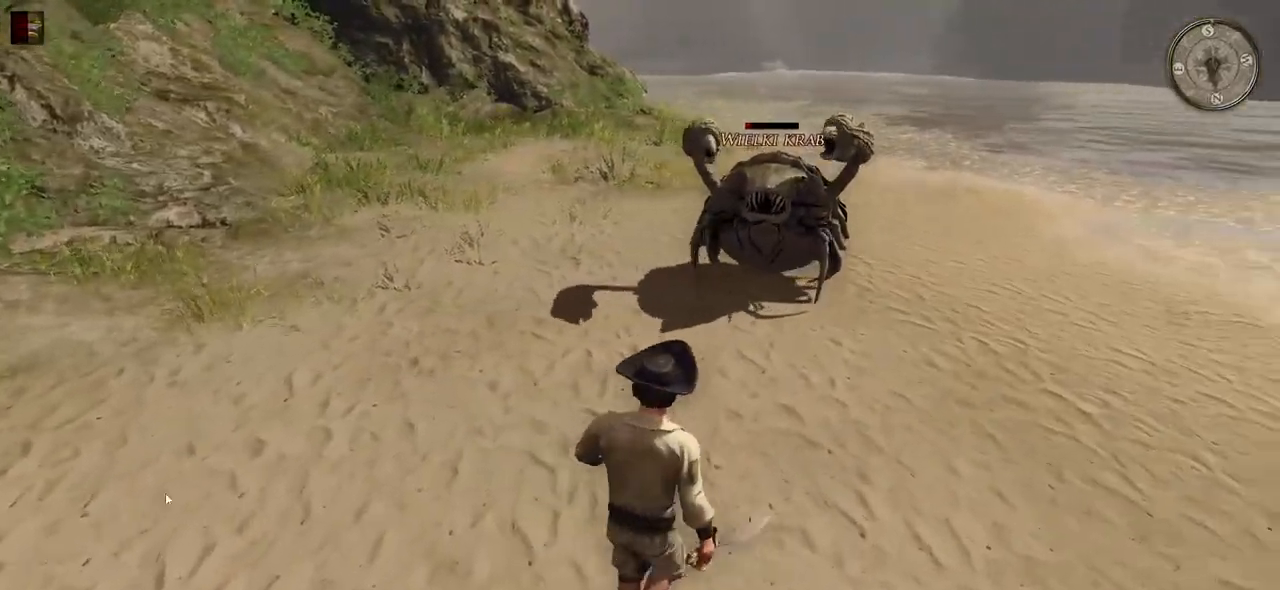
{"keys": ["w"], "mouse": ["left"], "events": [[460, "mouse_left", "down"]]}
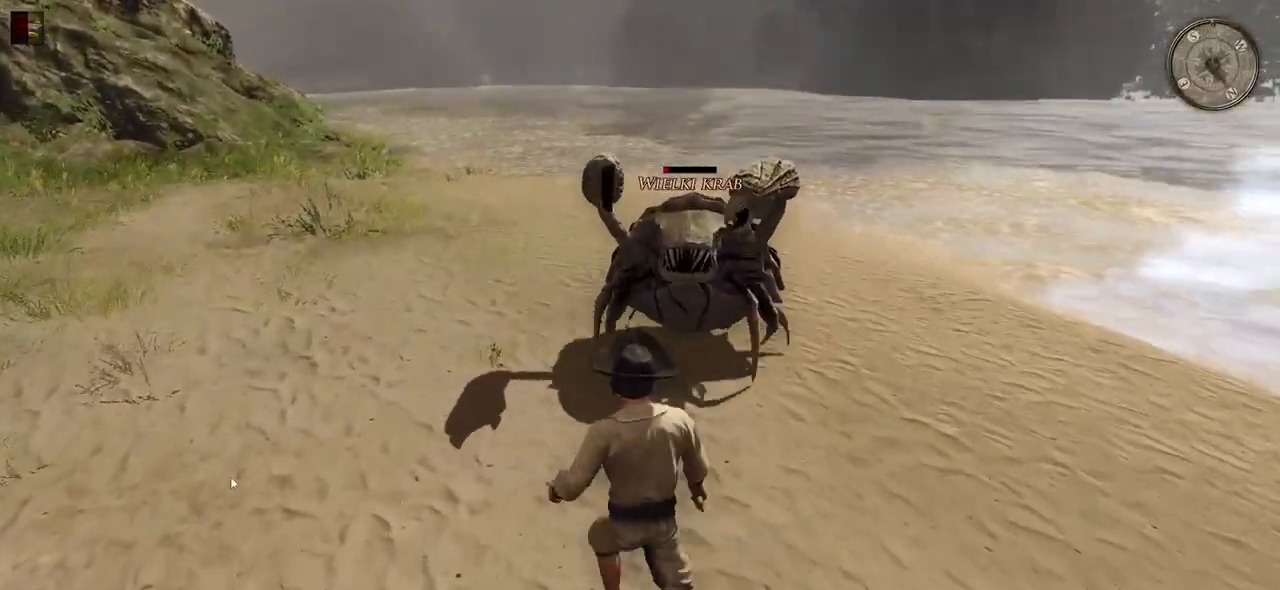
{"keys": [], "mouse": [], "events": [[140, "mouse_left", "up"], [140, "w", "up"]]}
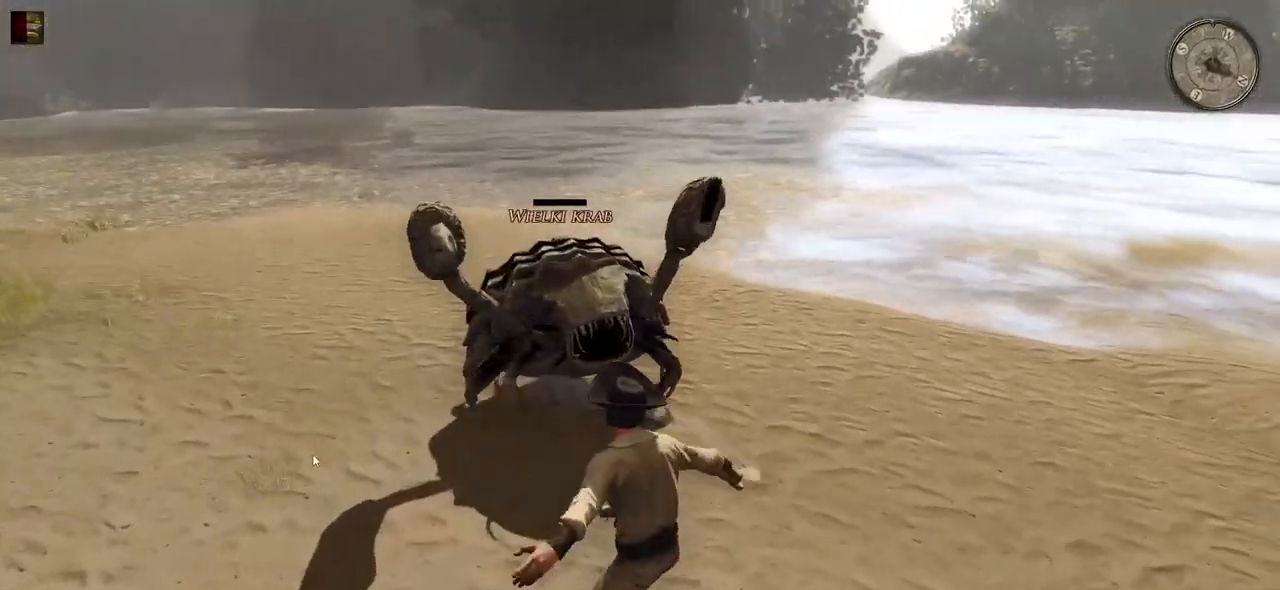
{"keys": [], "mouse": [], "events": [[20, "mouse_left", "down"], [200, "mouse_left", "up"]]}
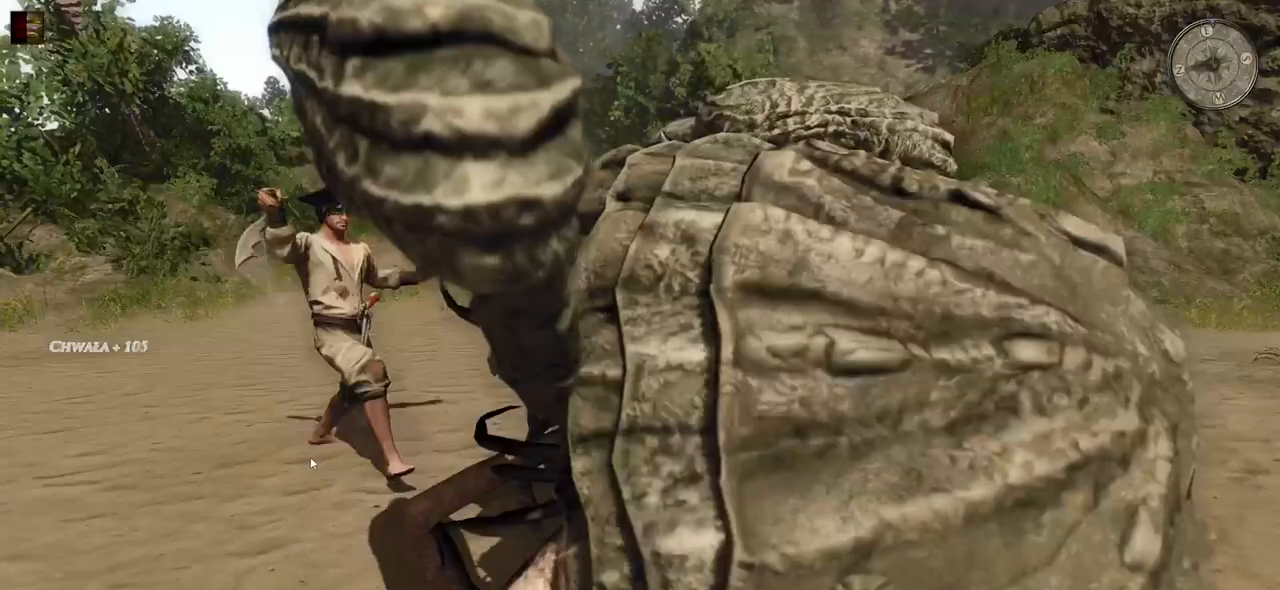
{"keys": [], "mouse": [], "events": []}
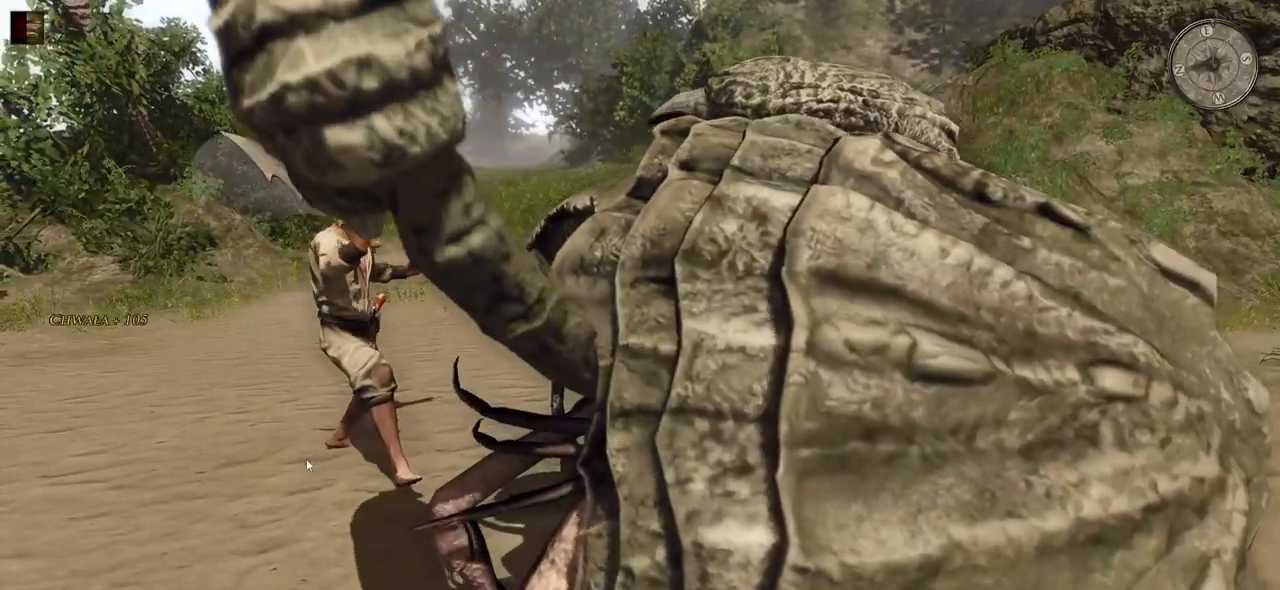
{"keys": [], "mouse": [], "events": []}
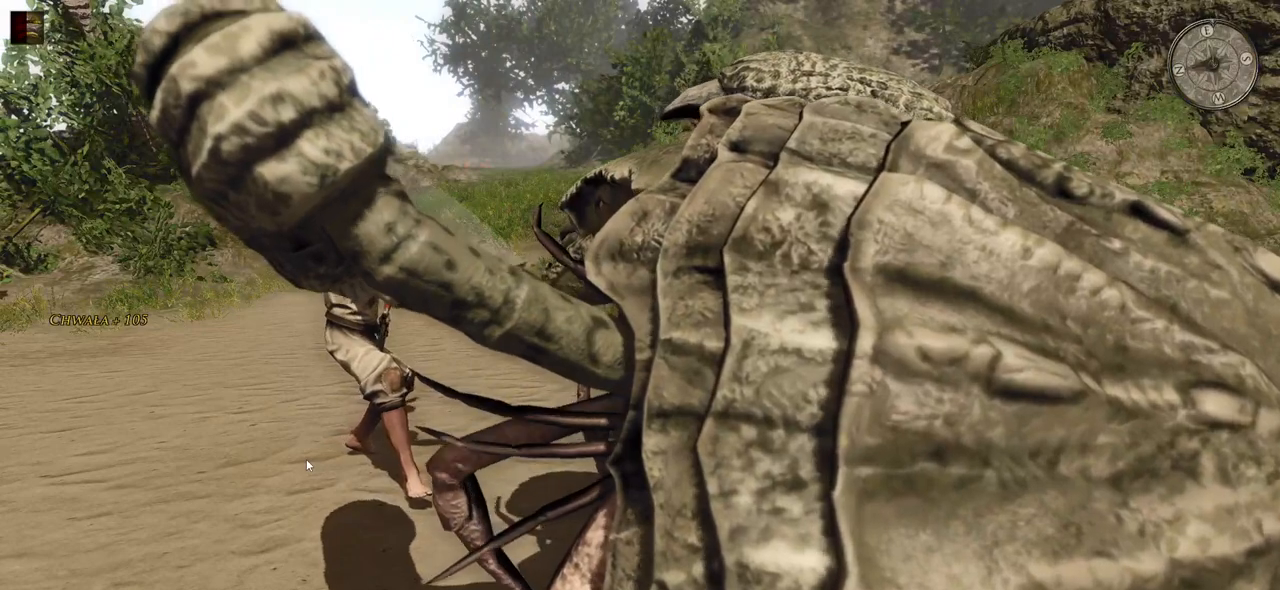
{"keys": [], "mouse": [], "events": []}
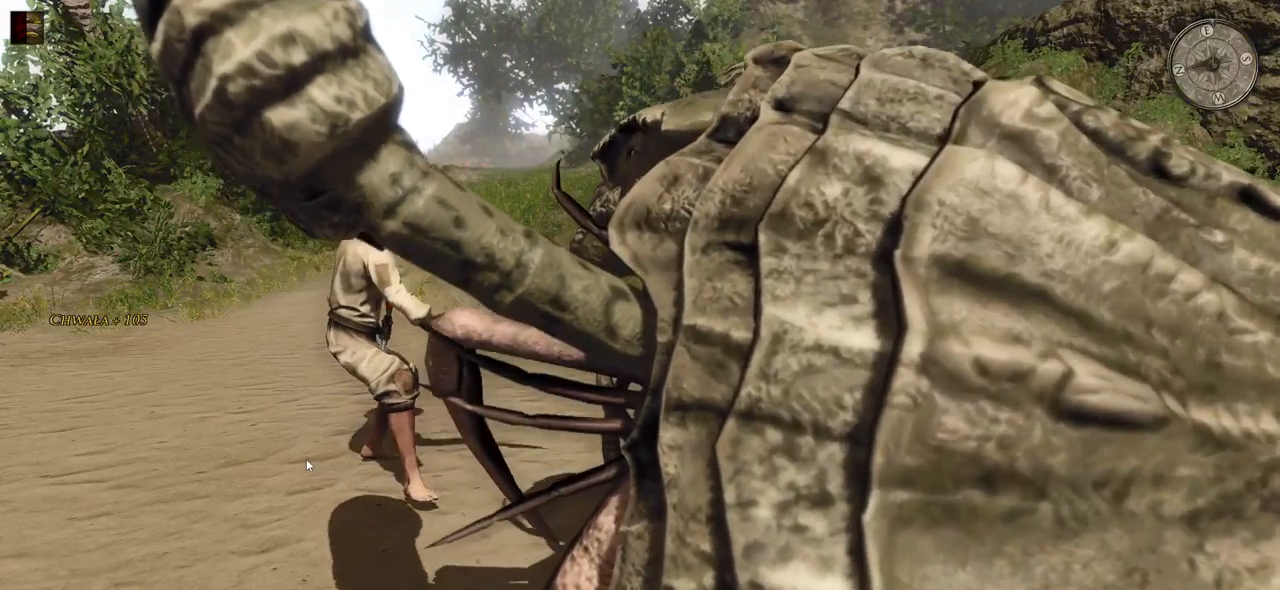
{"keys": [], "mouse": [], "events": []}
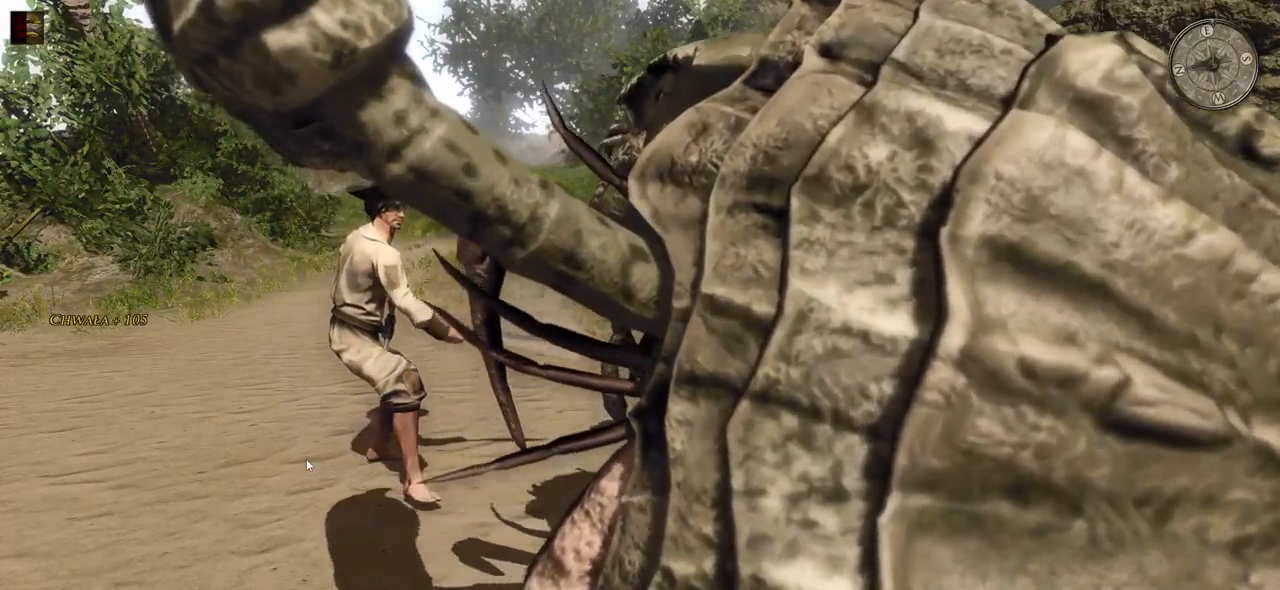
{"keys": [], "mouse": [], "events": []}
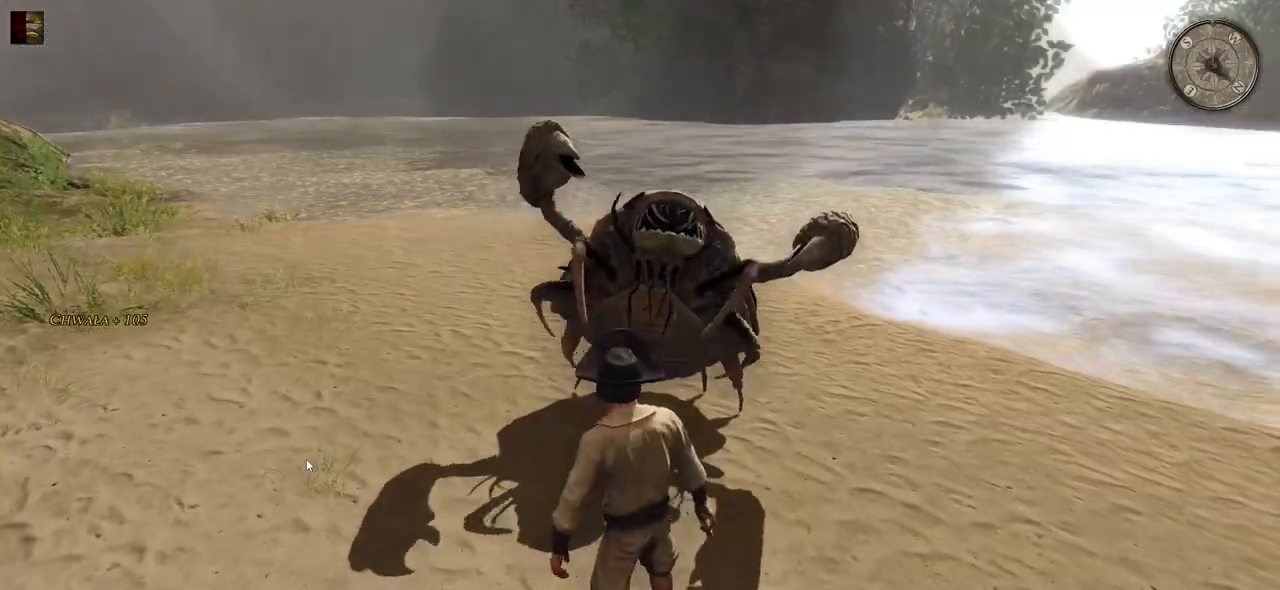
{"keys": [], "mouse": [], "events": [[240, "mouse_wheel", "down"], [420, "mouse_wheel", "up"]]}
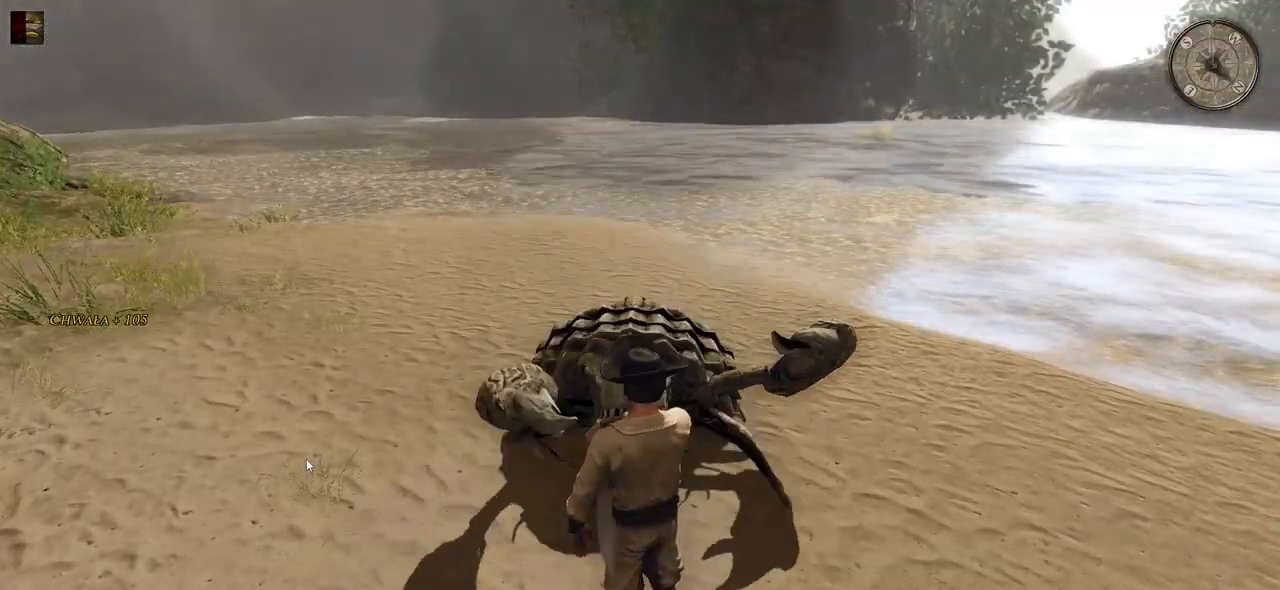
{"keys": [], "mouse": ["left"], "events": [[420, "mouse_left", "down"]]}
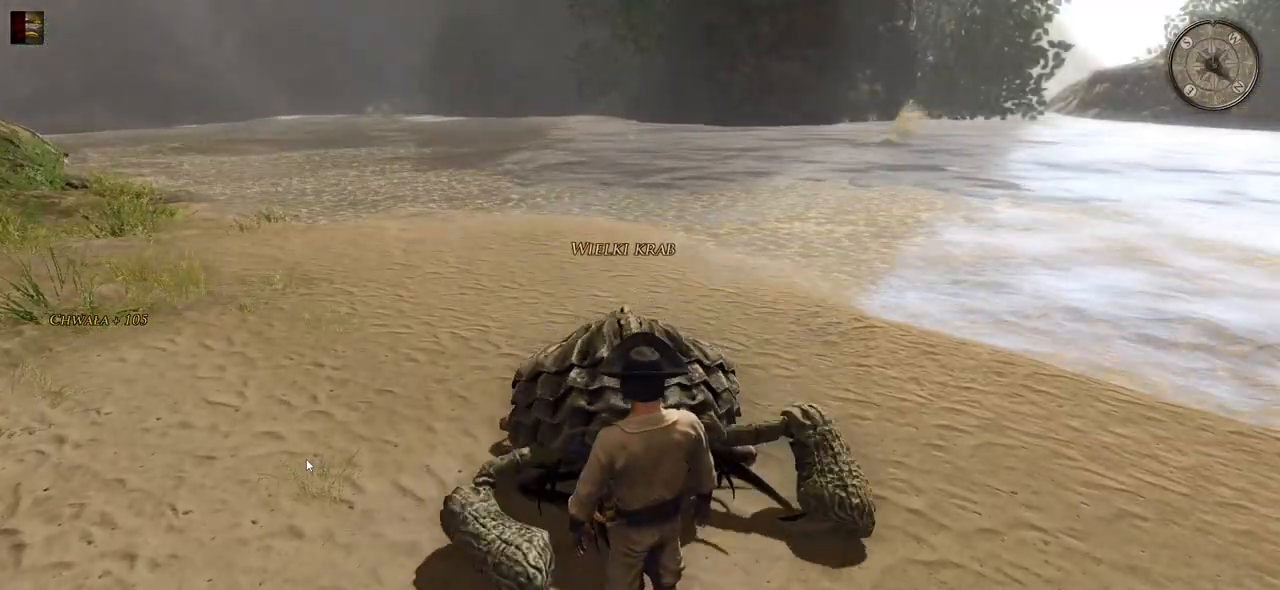
{"keys": [], "mouse": [], "events": [[80, "mouse_left", "up"]]}
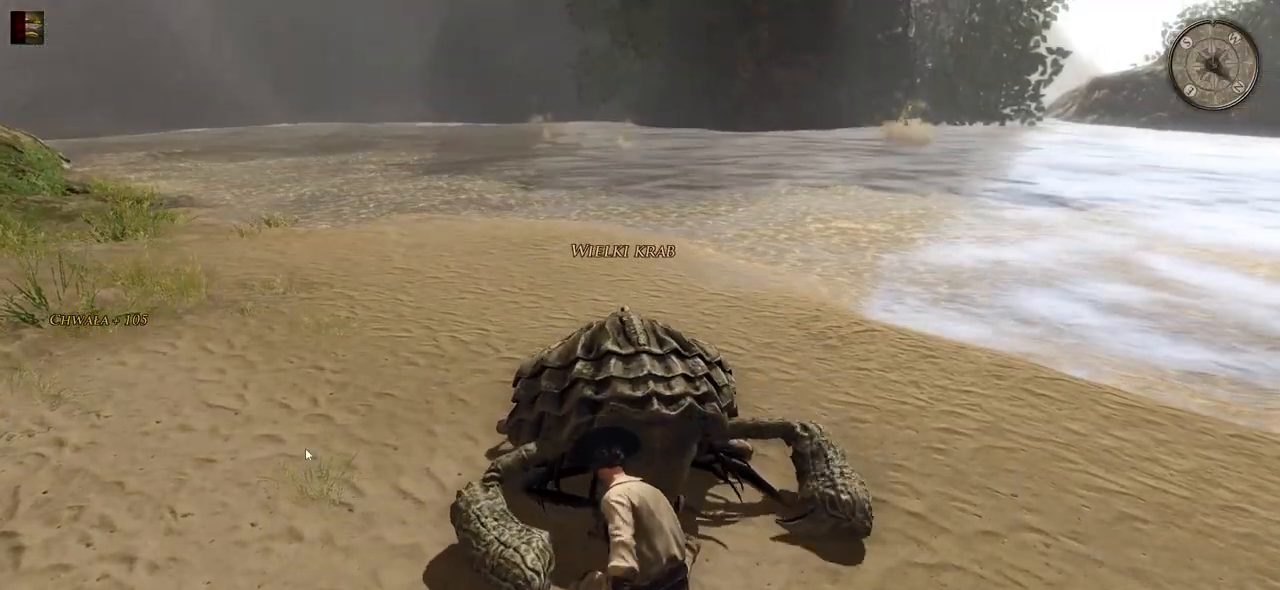
{"keys": ["w"], "mouse": [], "events": [[200, "w", "down"]]}
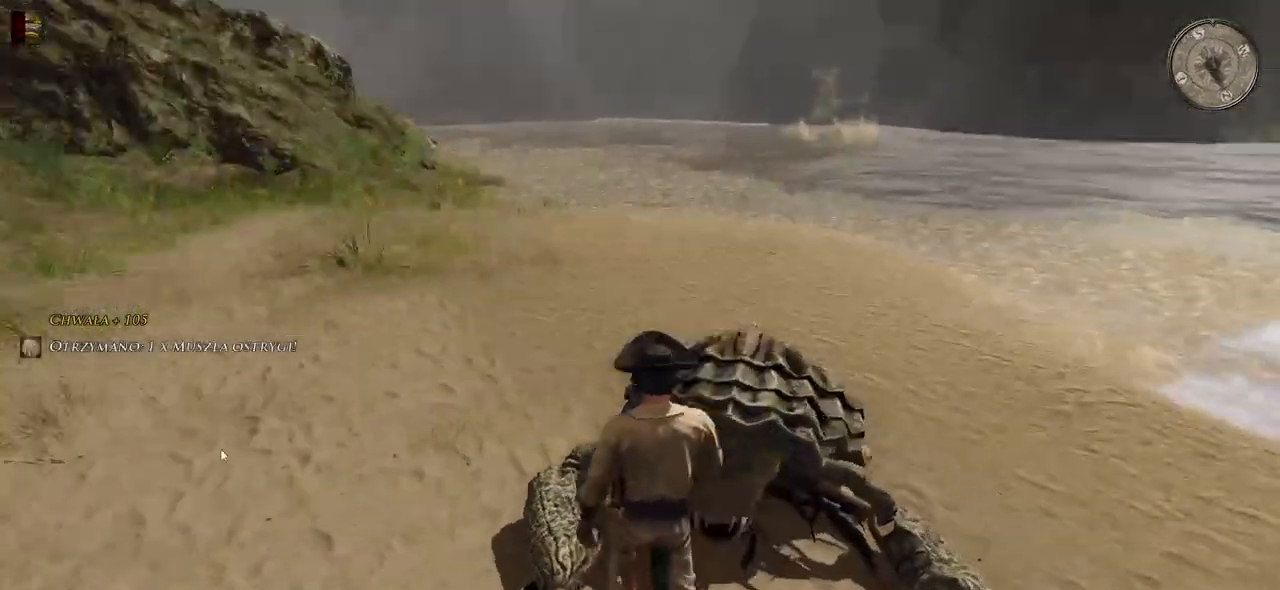
{"keys": ["w"], "mouse": [], "events": [[220, "d", "down"], [400, "d", "up"]]}
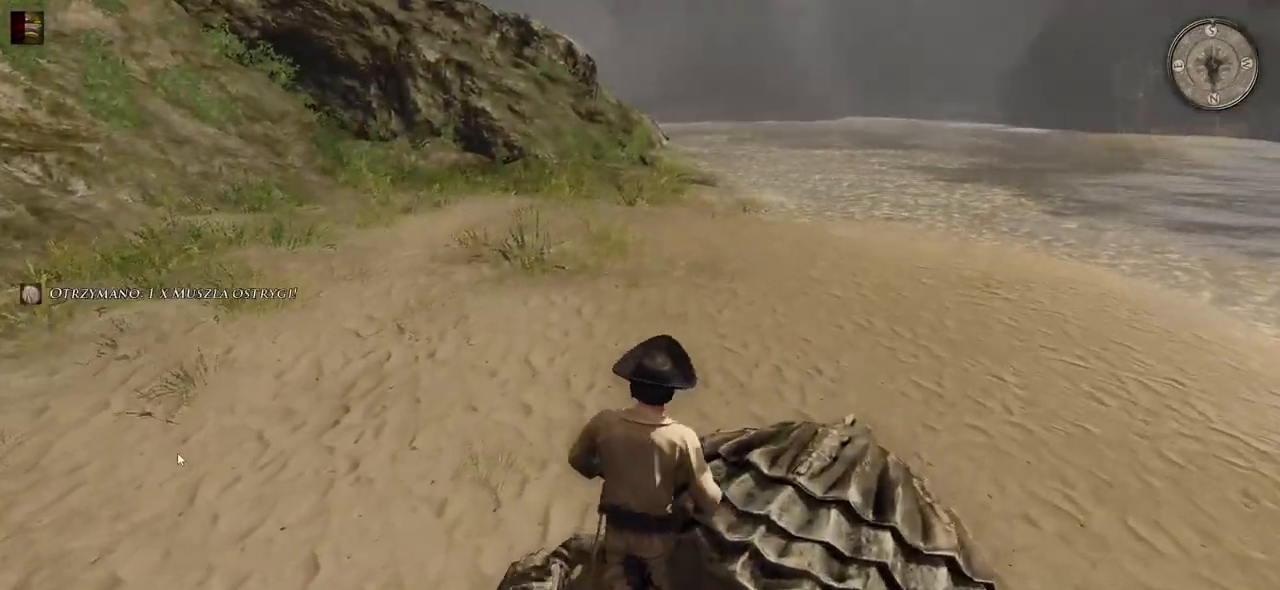
{"keys": ["a", "w"], "mouse": [], "events": [[180, "a", "down"]]}
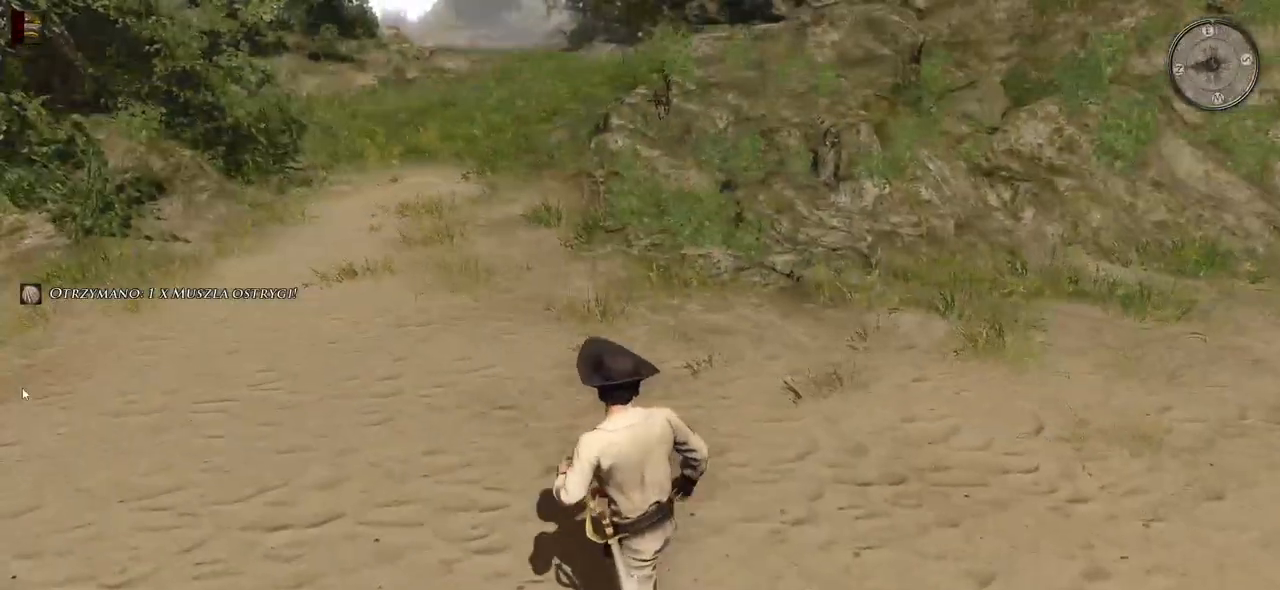
{"keys": ["shift", "w"], "mouse": [], "events": [[40, "a", "up"], [380, "shift", "down"]]}
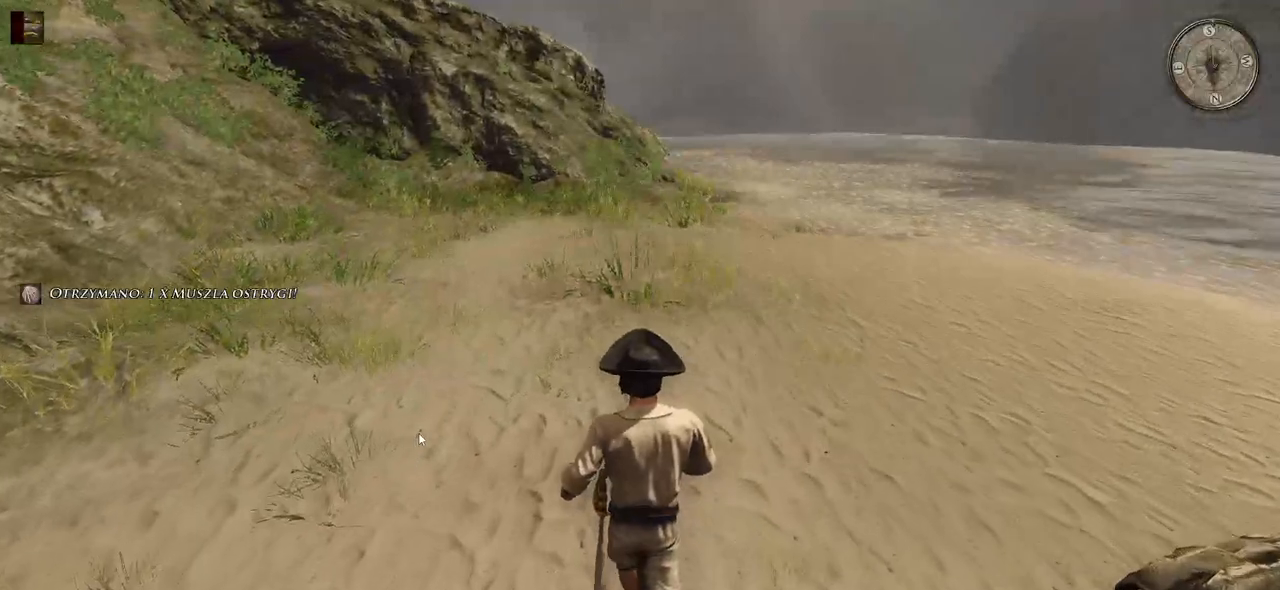
{"keys": ["a", "shift", "w"], "mouse": [], "events": [[460, "a", "down"]]}
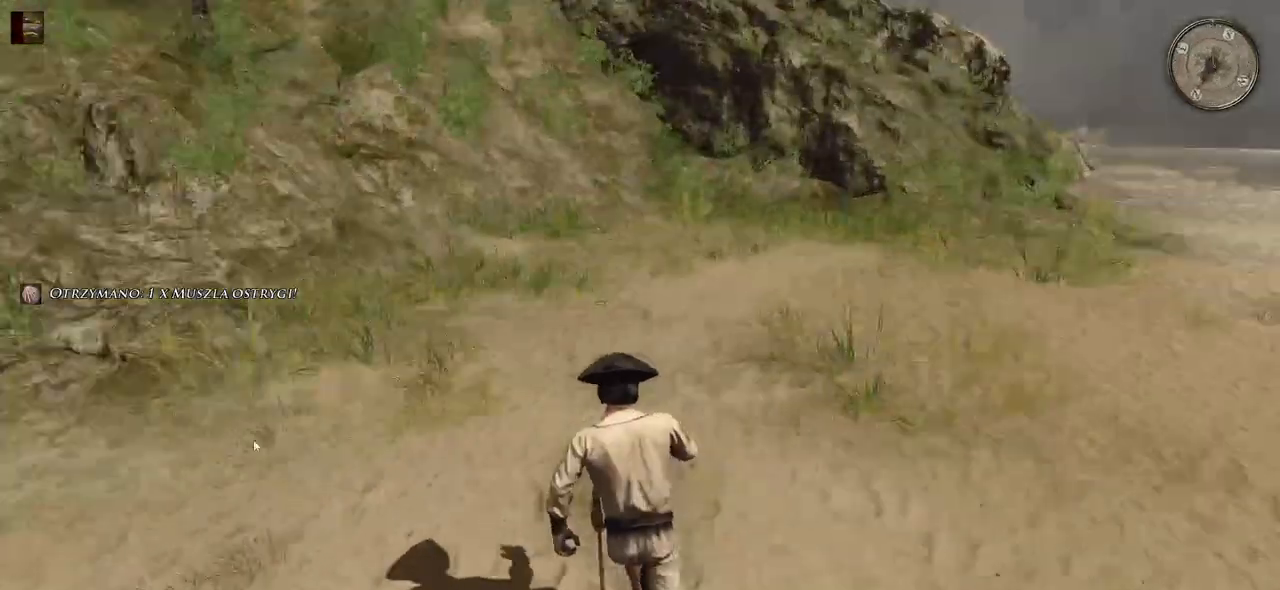
{"keys": ["shift", "w"], "mouse": [], "events": [[260, "a", "up"]]}
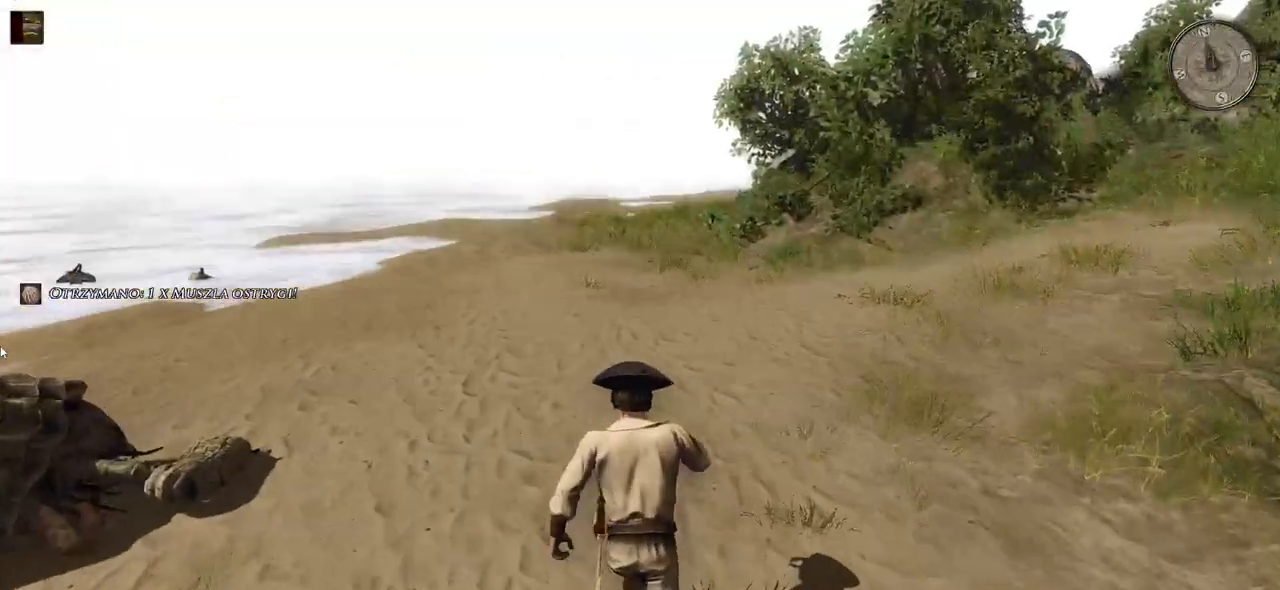
{"keys": ["shift", "w"], "mouse": [], "events": []}
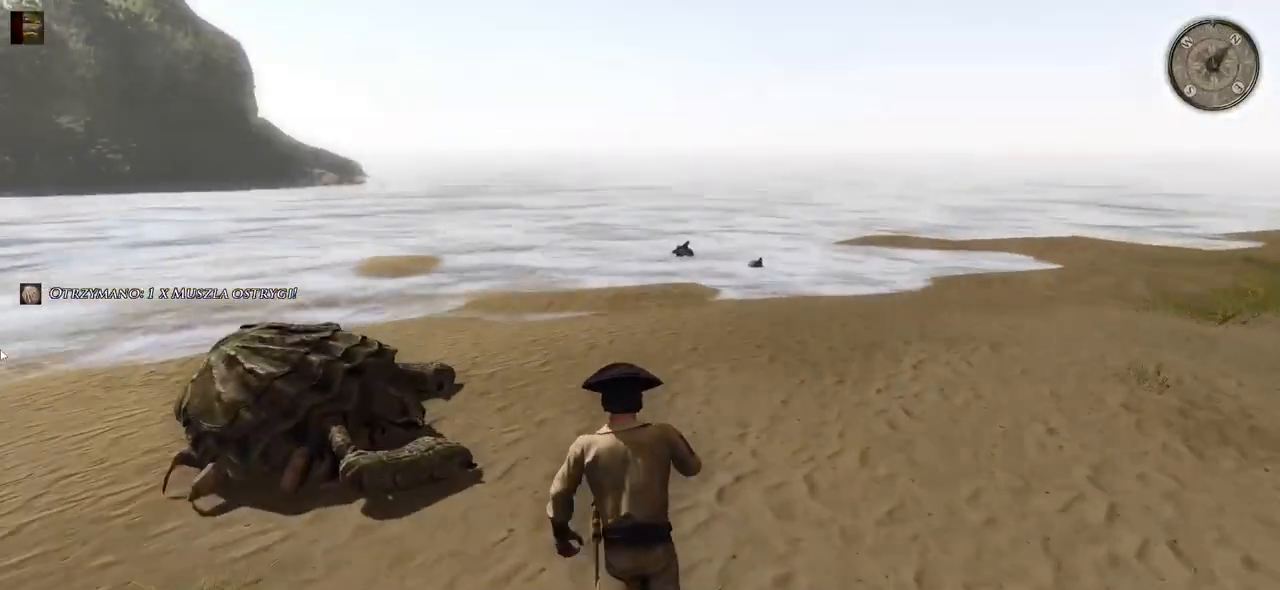
{"keys": ["shift", "w"], "mouse": [], "events": []}
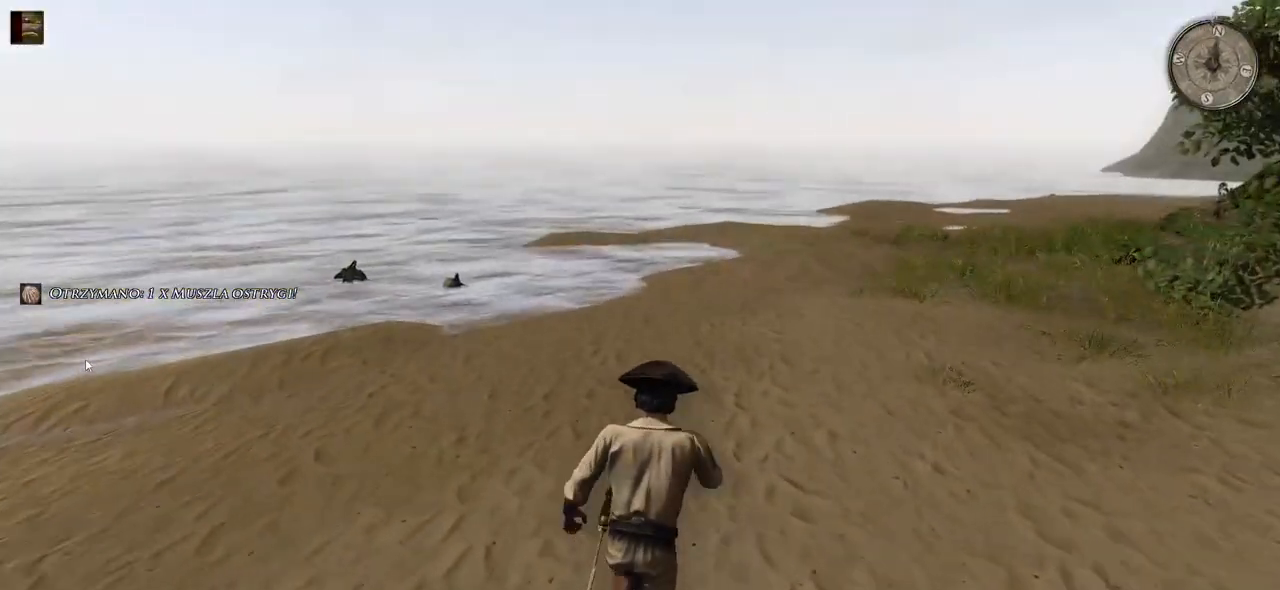
{"keys": ["shift", "w"], "mouse": [], "events": []}
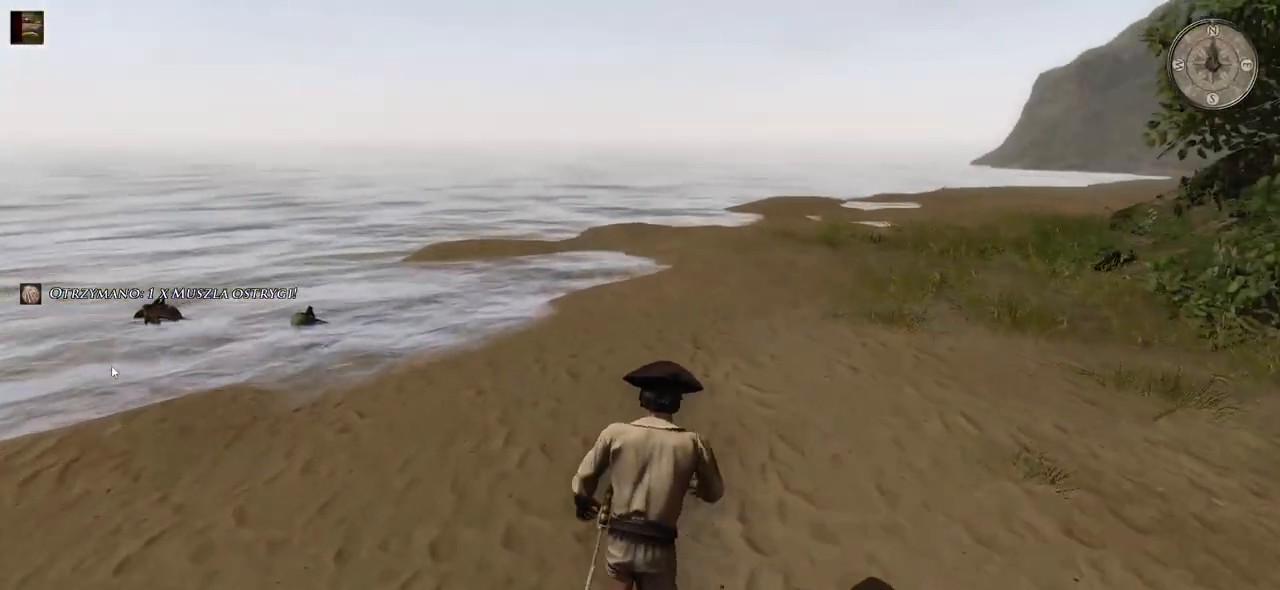
{"keys": ["shift", "w"], "mouse": [], "events": []}
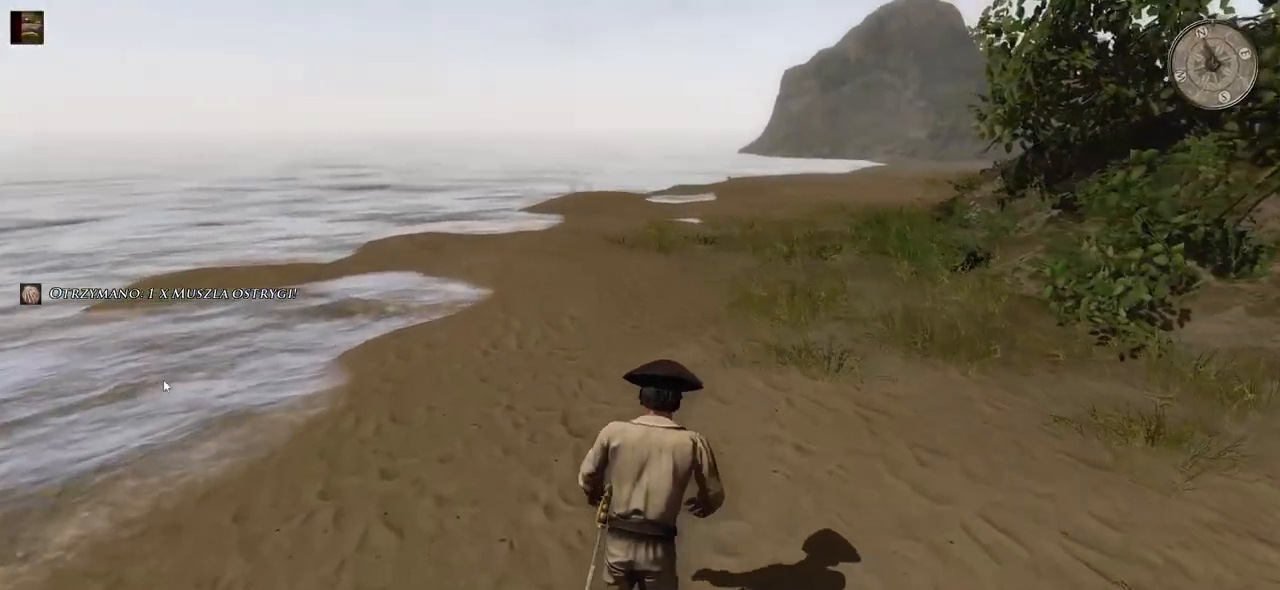
{"keys": ["shift", "w"], "mouse": [], "events": []}
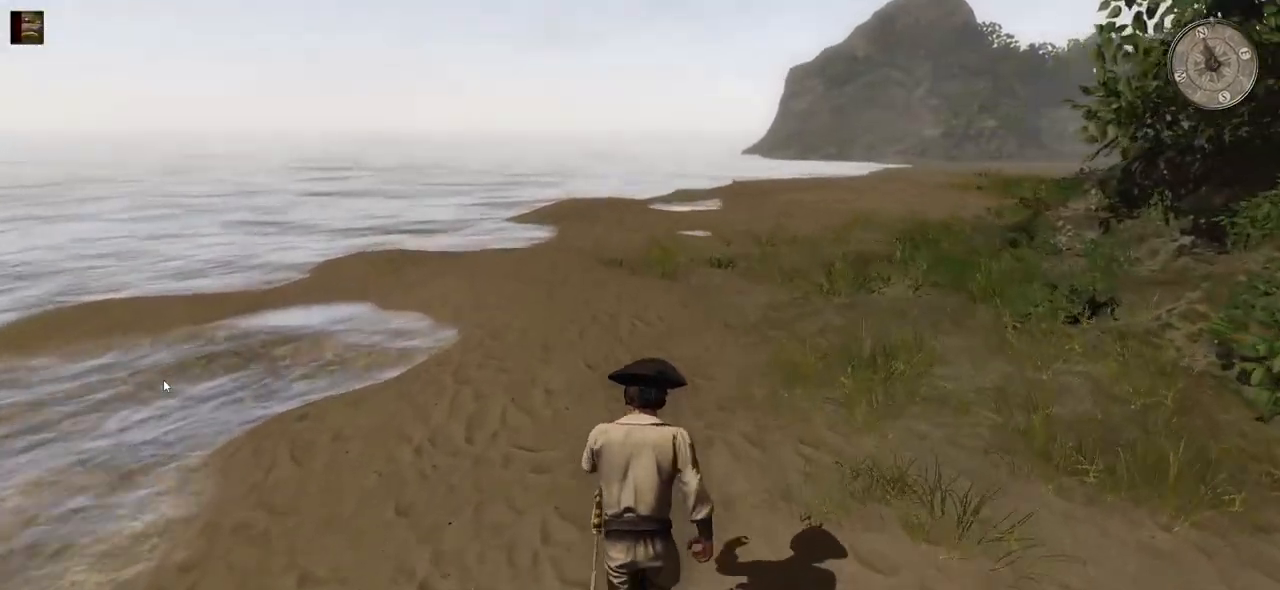
{"keys": ["a", "shift", "w"], "mouse": [], "events": [[180, "a", "down"]]}